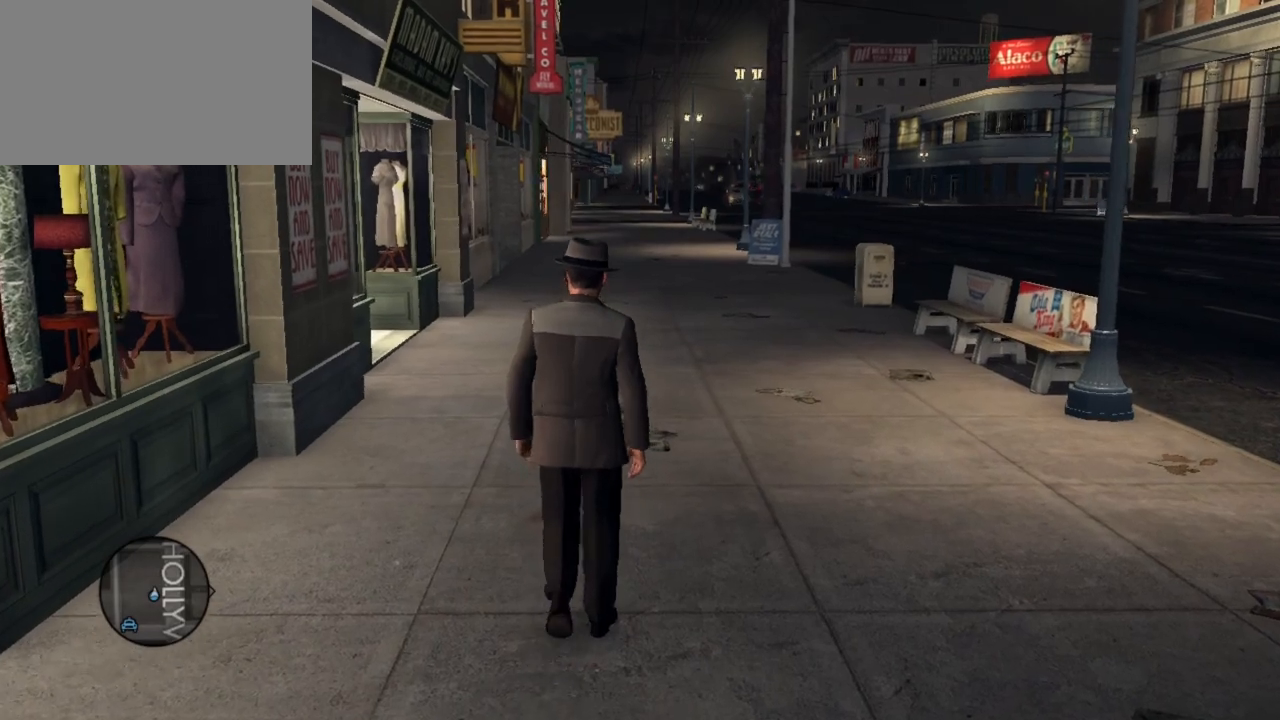
Gameplay with keyboard and mouse; each line is a JSON object with the keys and mouse buttons held at the frame after it. "events" lists presses ("down") and releases ("up") of "1", "2", "3", "4", "5", "a", "alt", "c", "caps_lock", "ctrl", "d", "e", "f", "g", "q", "r", "s", "shift", "space", "t", "tab", "v", "w", "x", "z", "mouse_left", "mouse_wheel" and "mouse_right" between this image and that frame as [ms after this image, input, new state], when the widget could be followed in between. "mouse_left", "mouse_wheel", "mouse_right" = the "left", "wheel", "right" buttons of the "mouse" list. No other keys are recorded. "wheel" means that the mouse wheel is clicked or scrolled. Not read: mouse_move.
{"keys": ["w"], "mouse": [], "events": []}
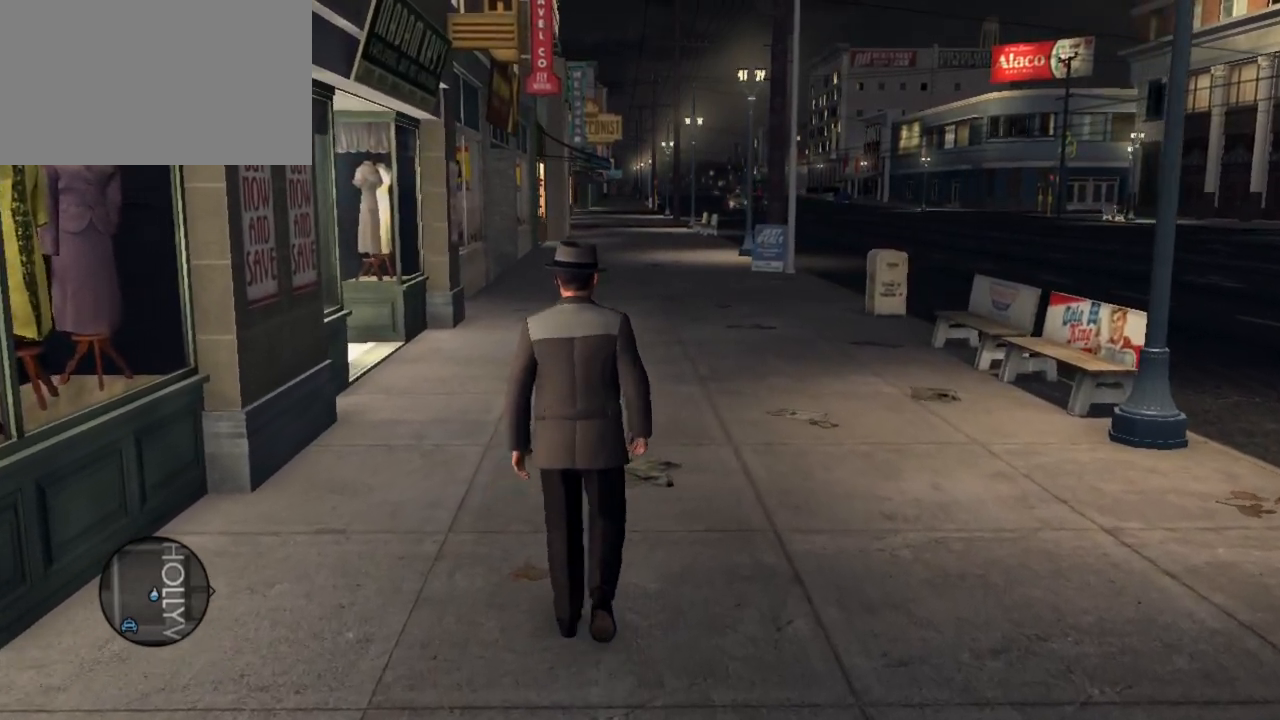
{"keys": ["w"], "mouse": [], "events": []}
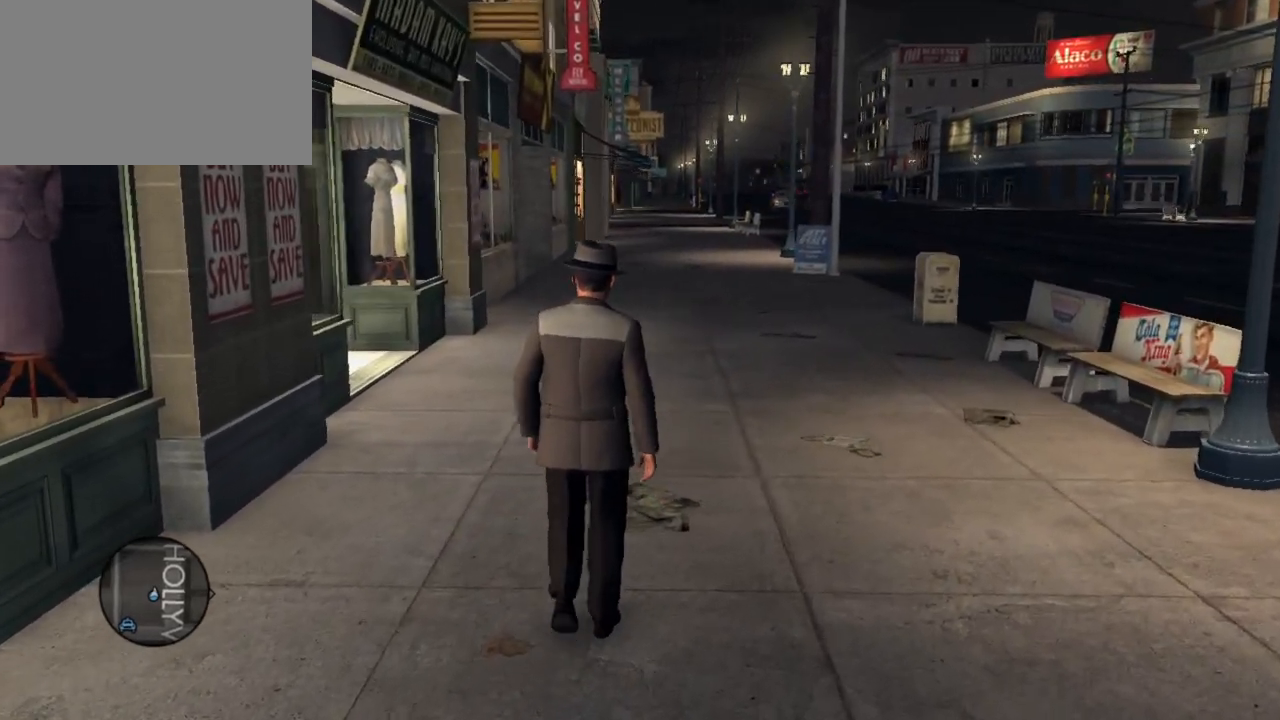
{"keys": ["d", "w"], "mouse": [], "events": [[50, "d", "down"]]}
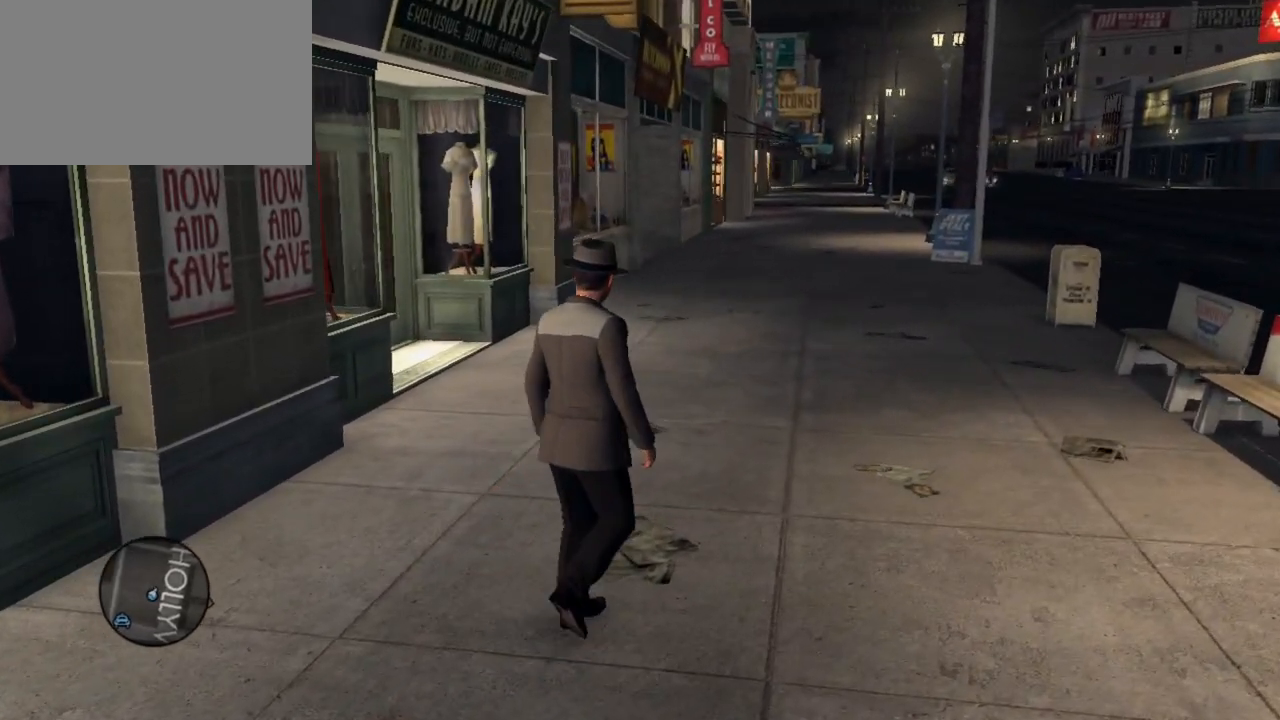
{"keys": ["w"], "mouse": [], "events": [[300, "d", "up"]]}
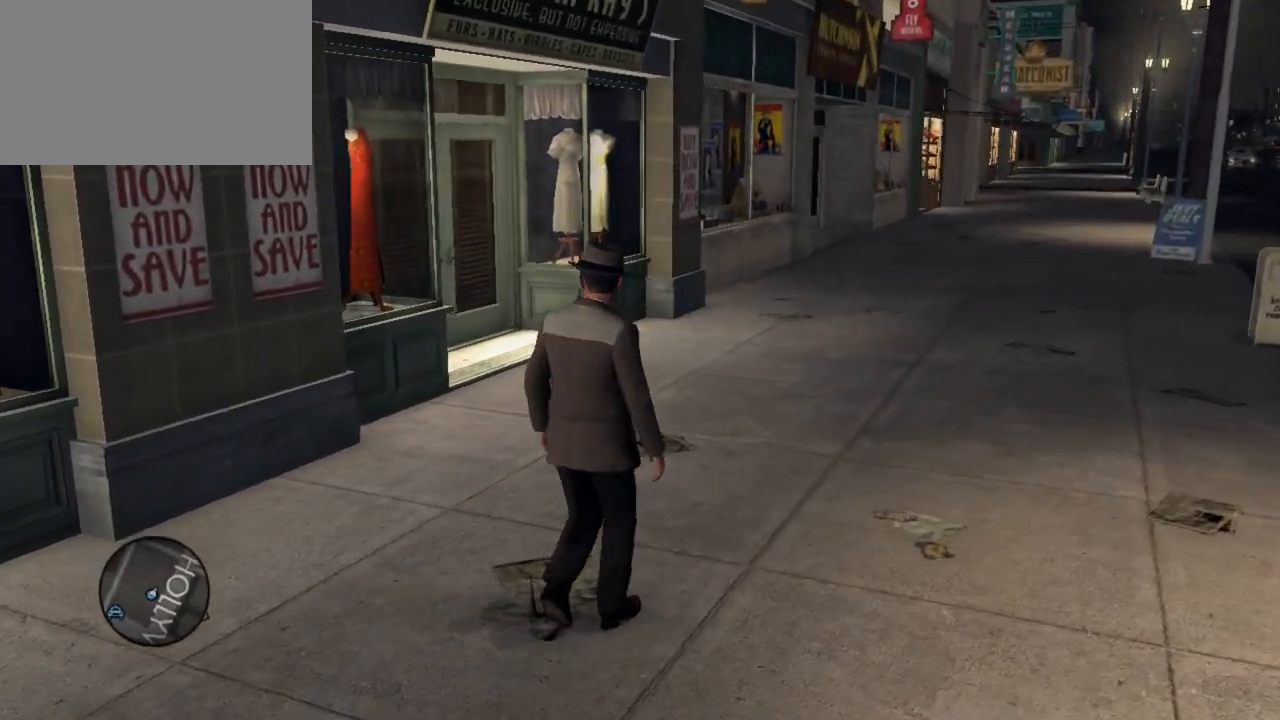
{"keys": ["d", "w"], "mouse": [], "events": [[417, "d", "down"]]}
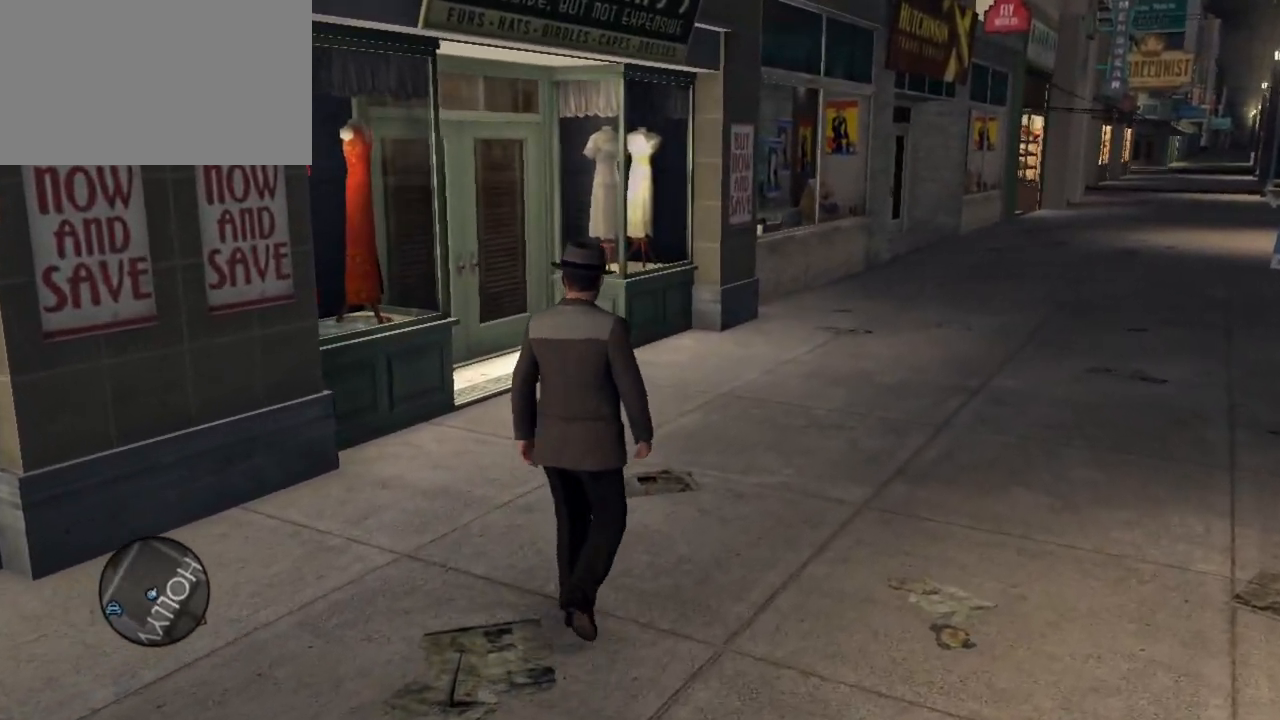
{"keys": ["d", "w"], "mouse": [], "events": [[200, "d", "up"], [383, "d", "down"]]}
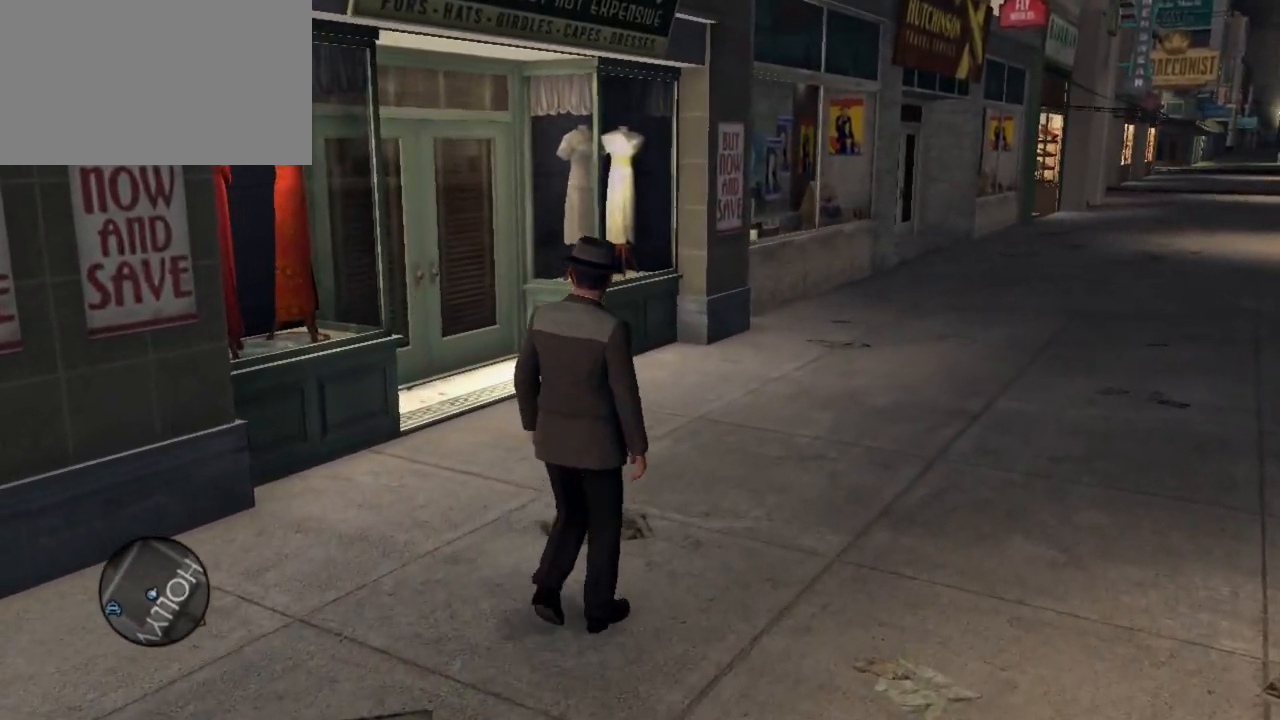
{"keys": ["d", "w"], "mouse": [], "events": []}
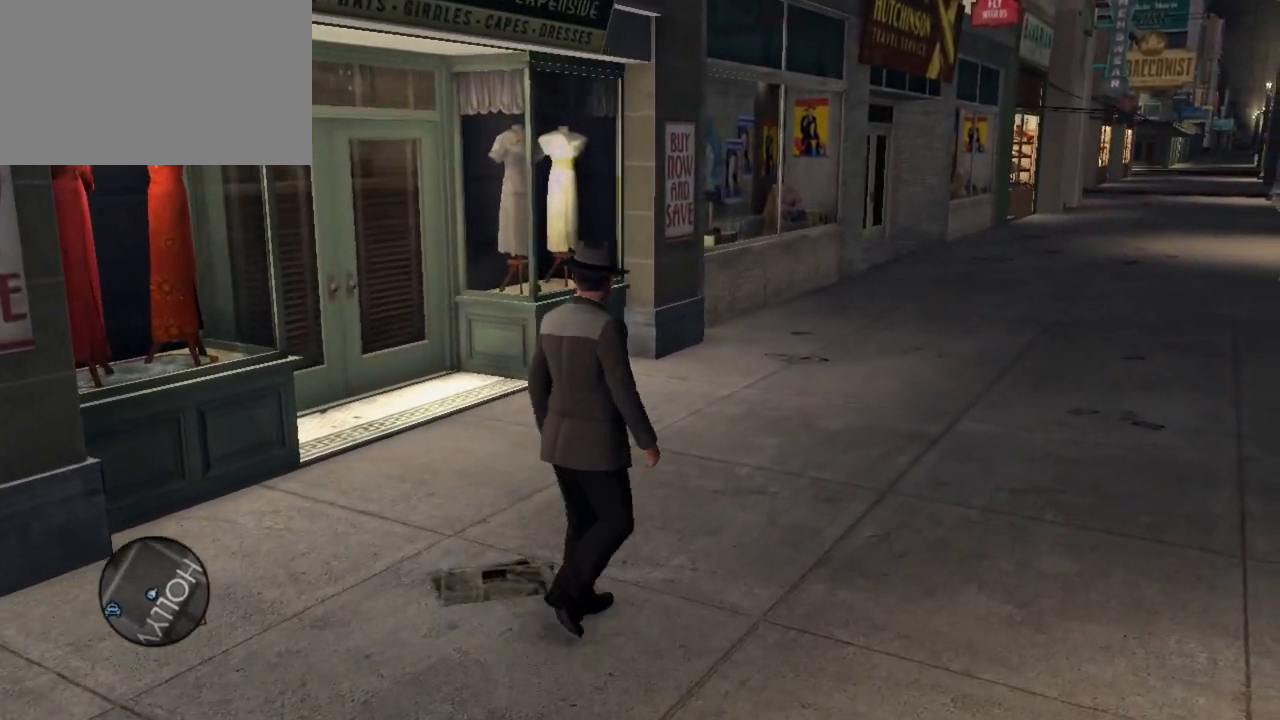
{"keys": ["d", "w"], "mouse": [], "events": []}
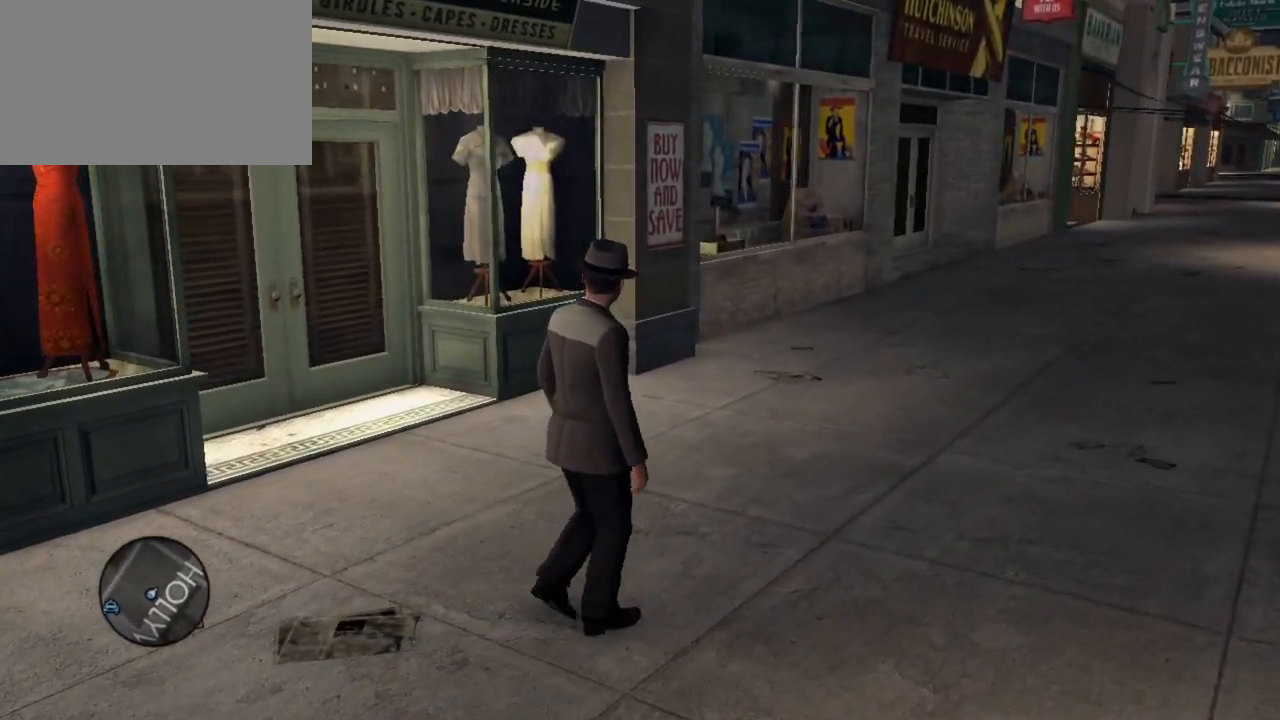
{"keys": ["d", "w"], "mouse": [], "events": []}
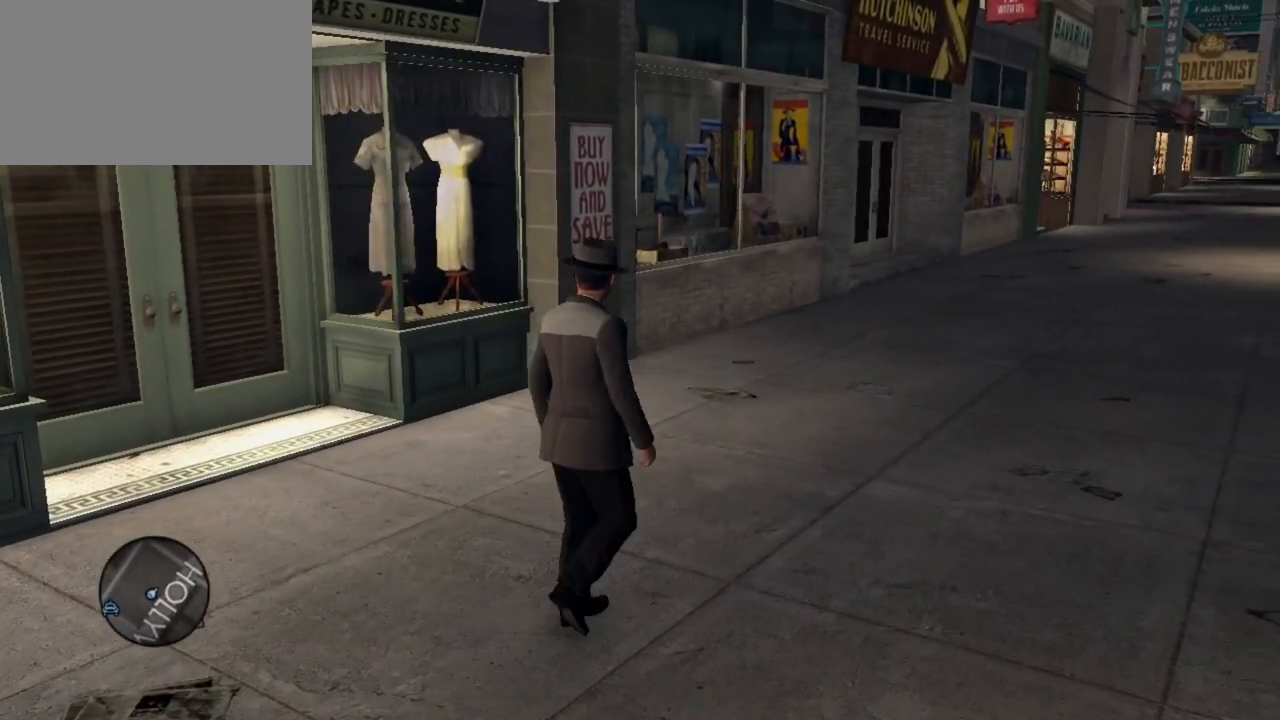
{"keys": ["d", "w"], "mouse": [], "events": []}
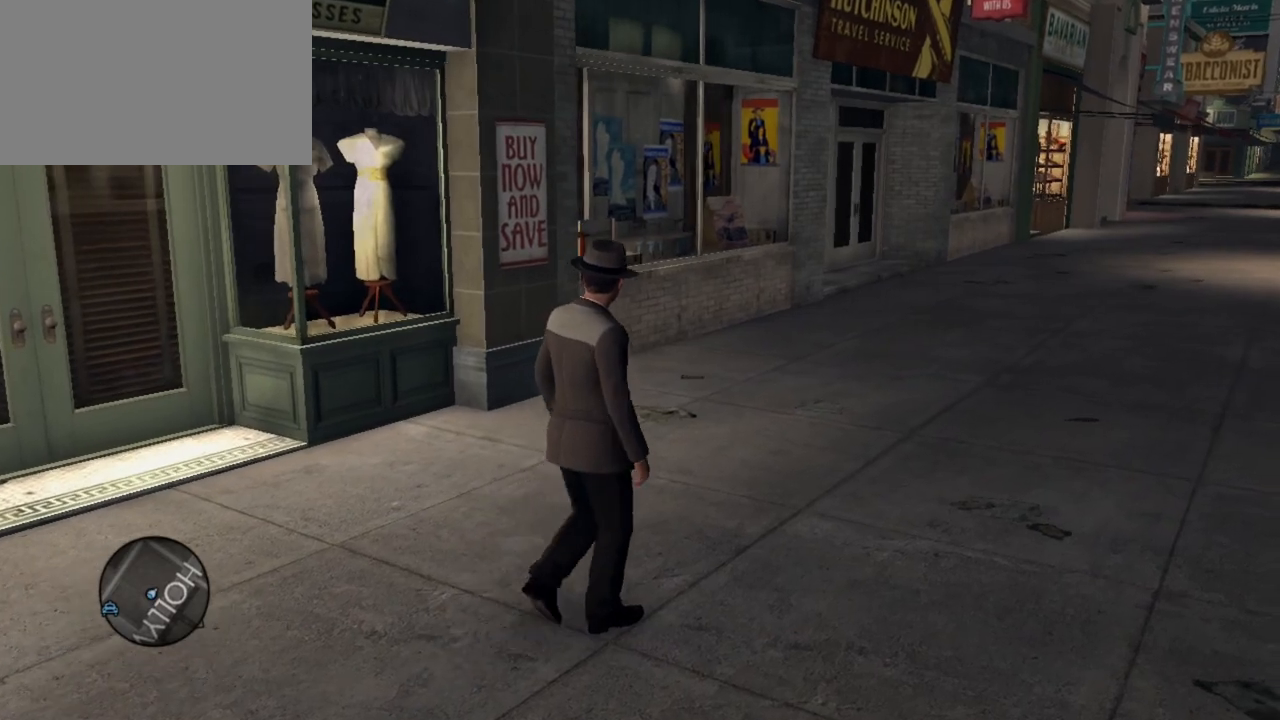
{"keys": ["d", "w"], "mouse": [], "events": []}
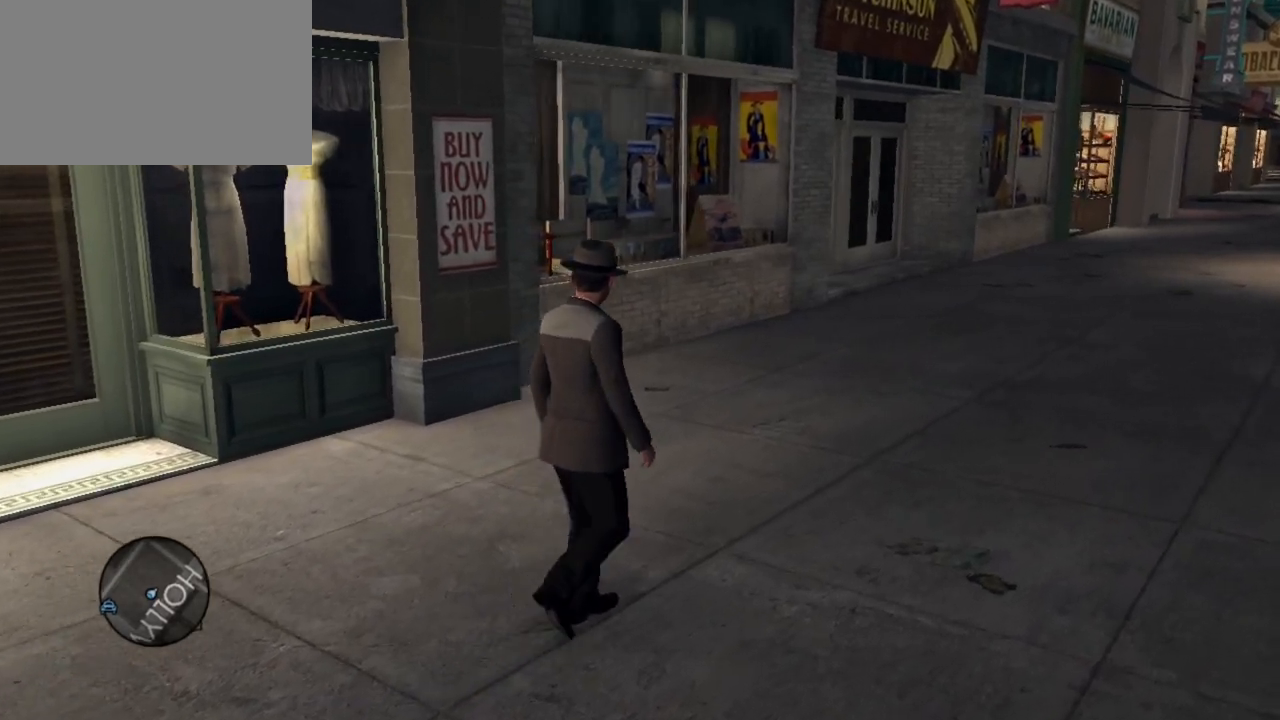
{"keys": ["d", "w"], "mouse": [], "events": [[100, "d", "up"], [333, "d", "down"]]}
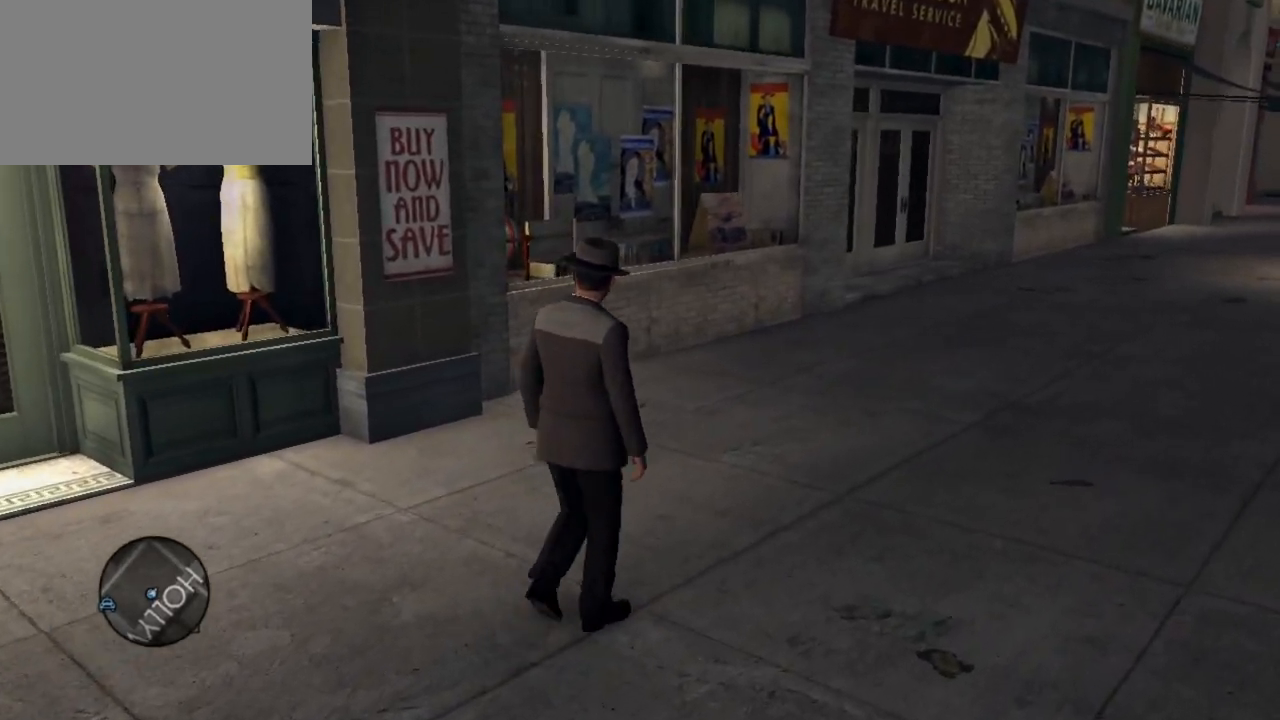
{"keys": ["d", "w"], "mouse": [], "events": []}
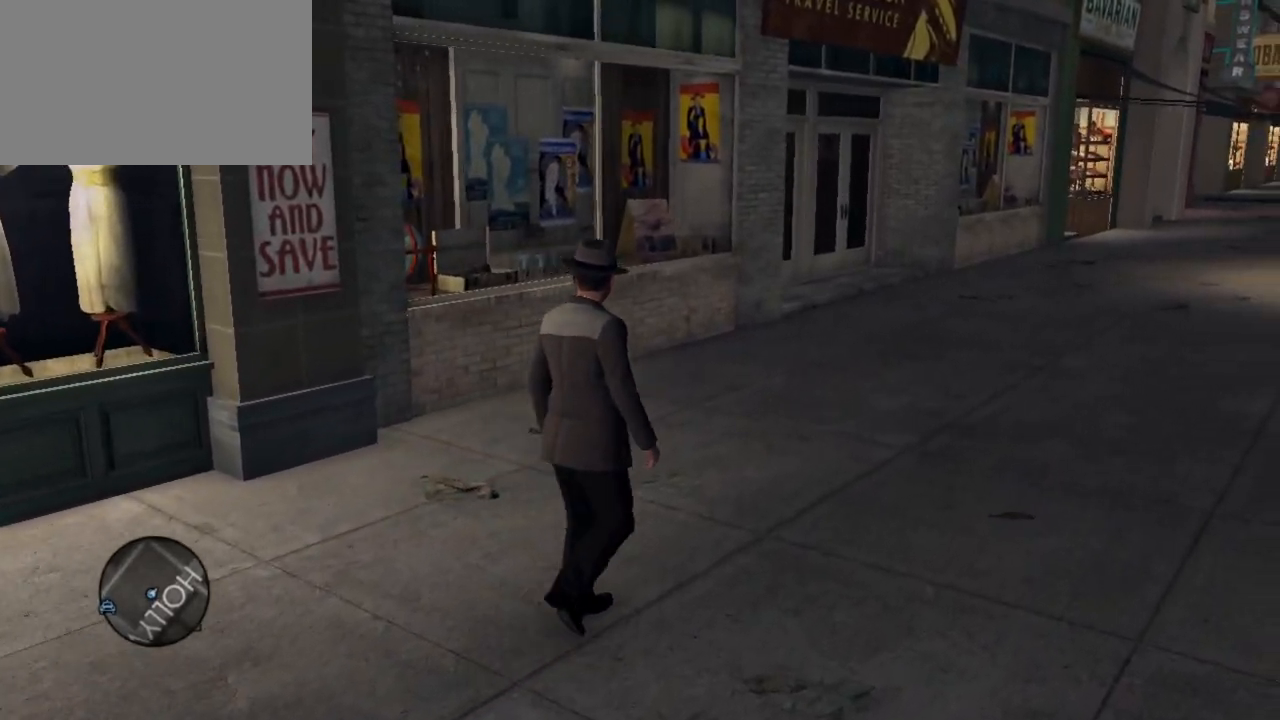
{"keys": ["d", "w"], "mouse": [], "events": []}
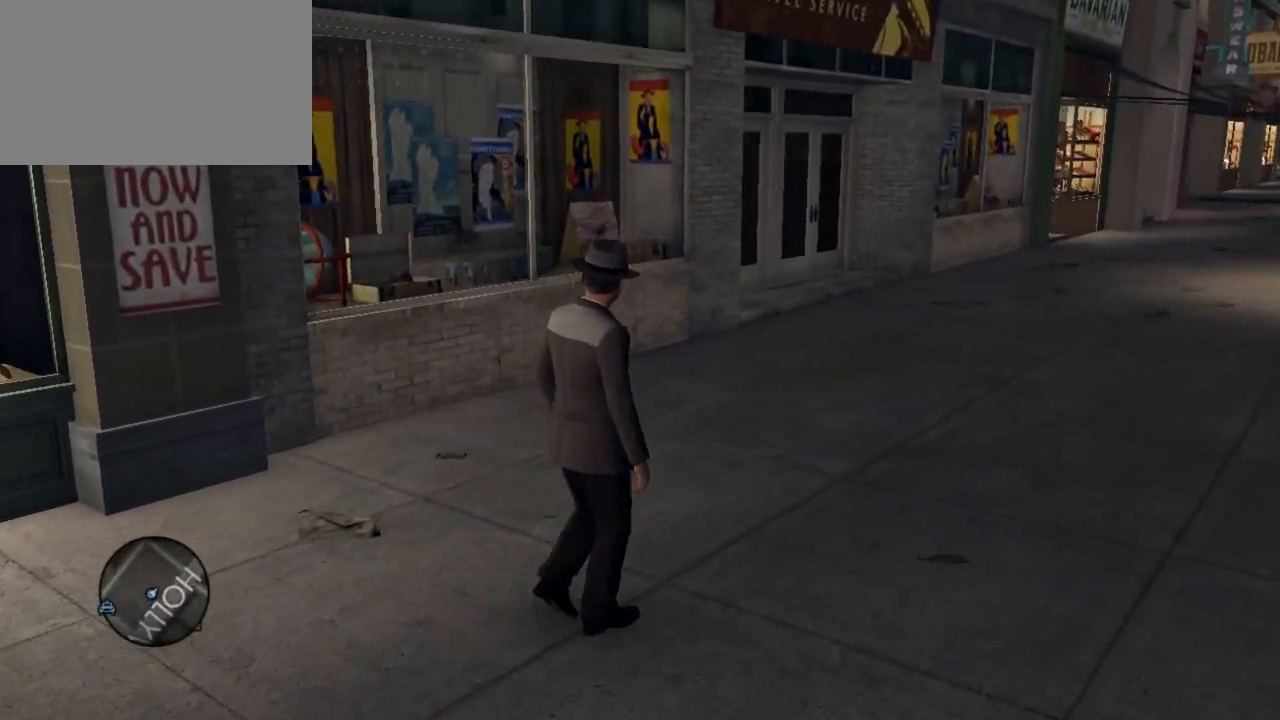
{"keys": ["d", "w"], "mouse": [], "events": []}
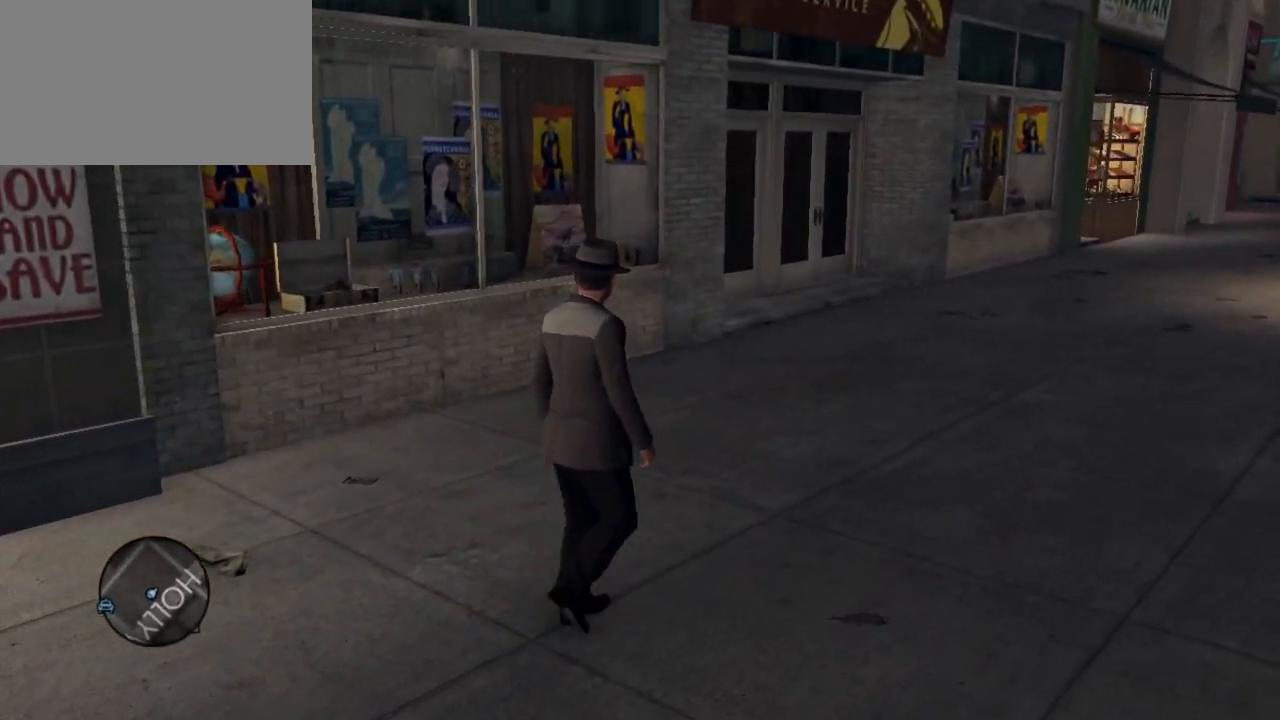
{"keys": ["d", "w"], "mouse": [], "events": []}
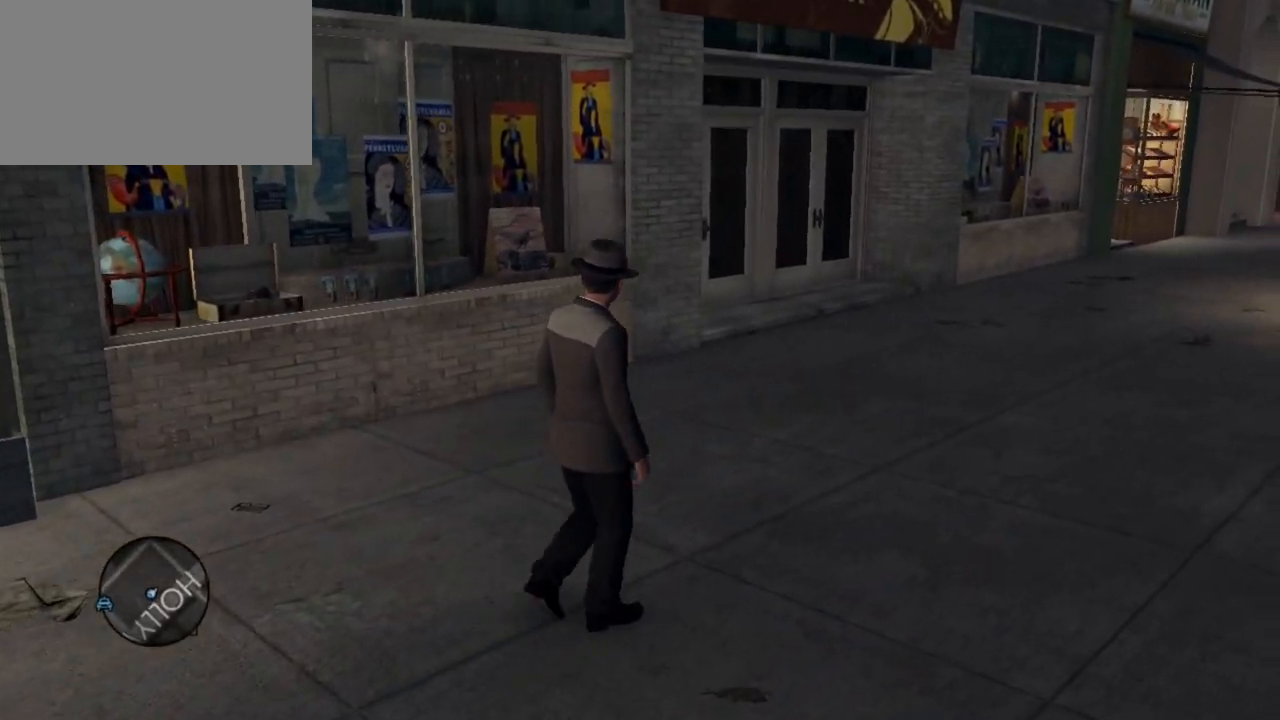
{"keys": ["d", "w"], "mouse": [], "events": []}
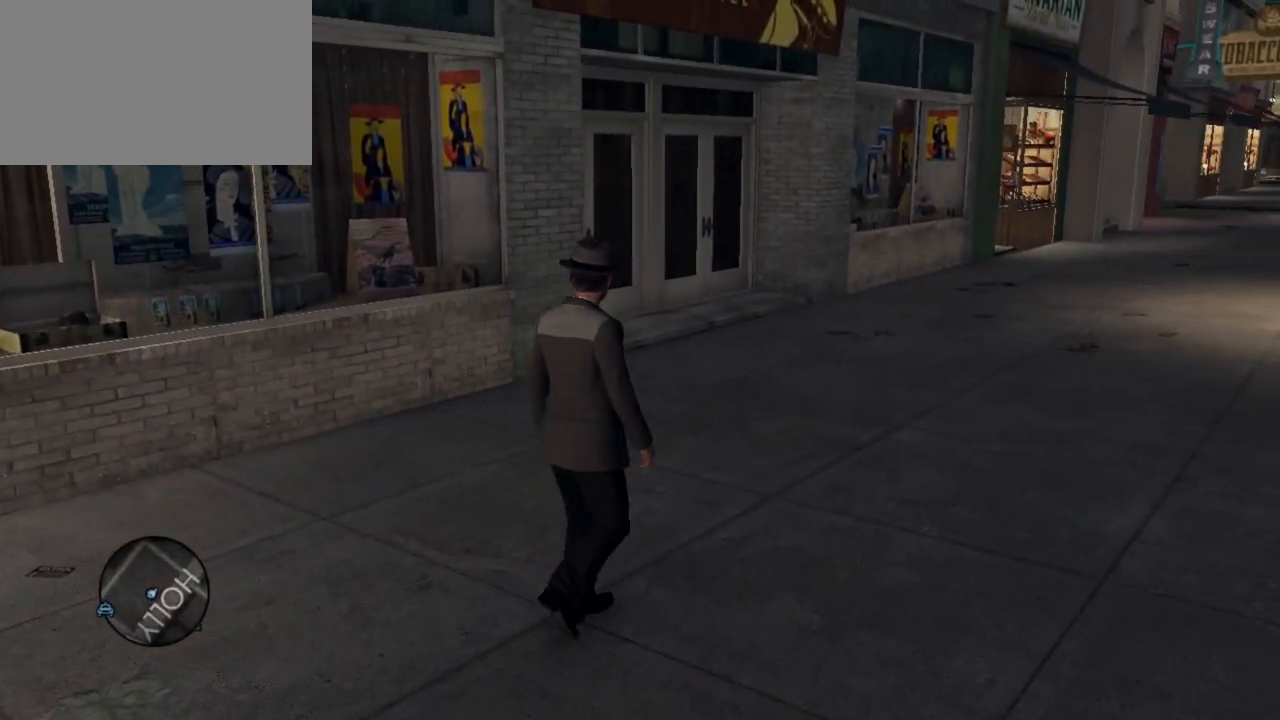
{"keys": ["d", "w"], "mouse": [], "events": []}
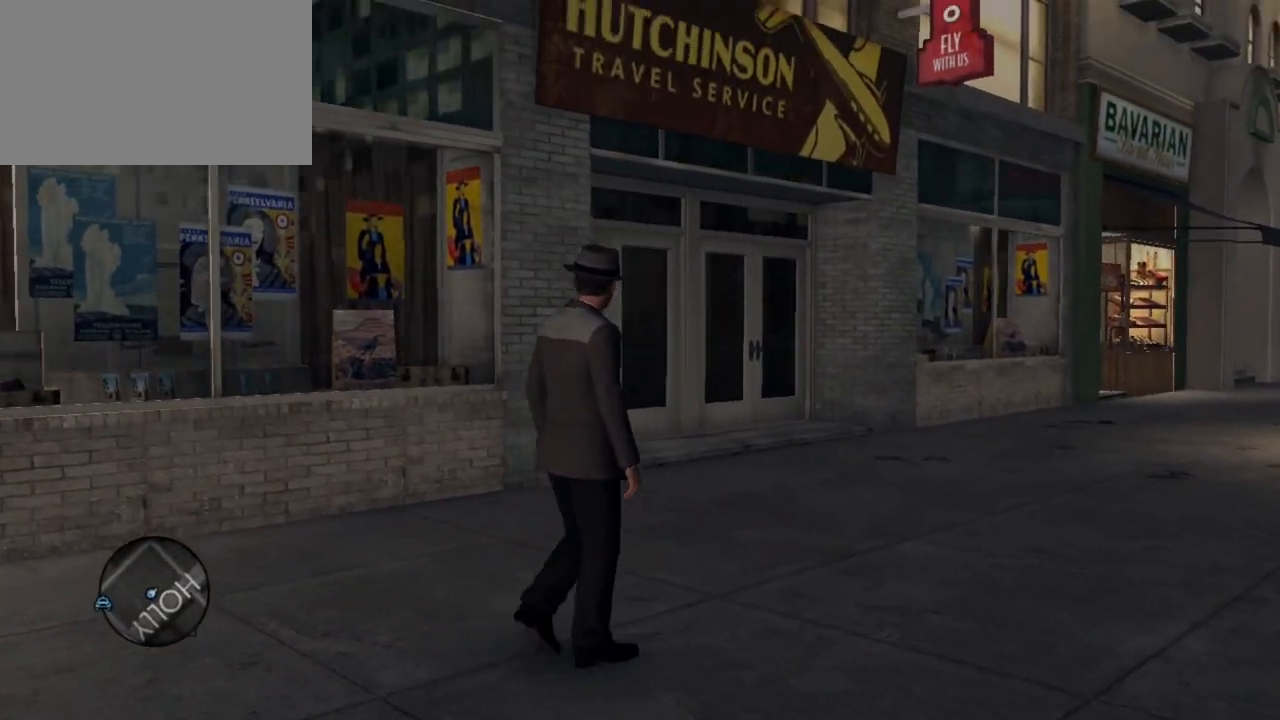
{"keys": ["d", "w"], "mouse": [], "events": []}
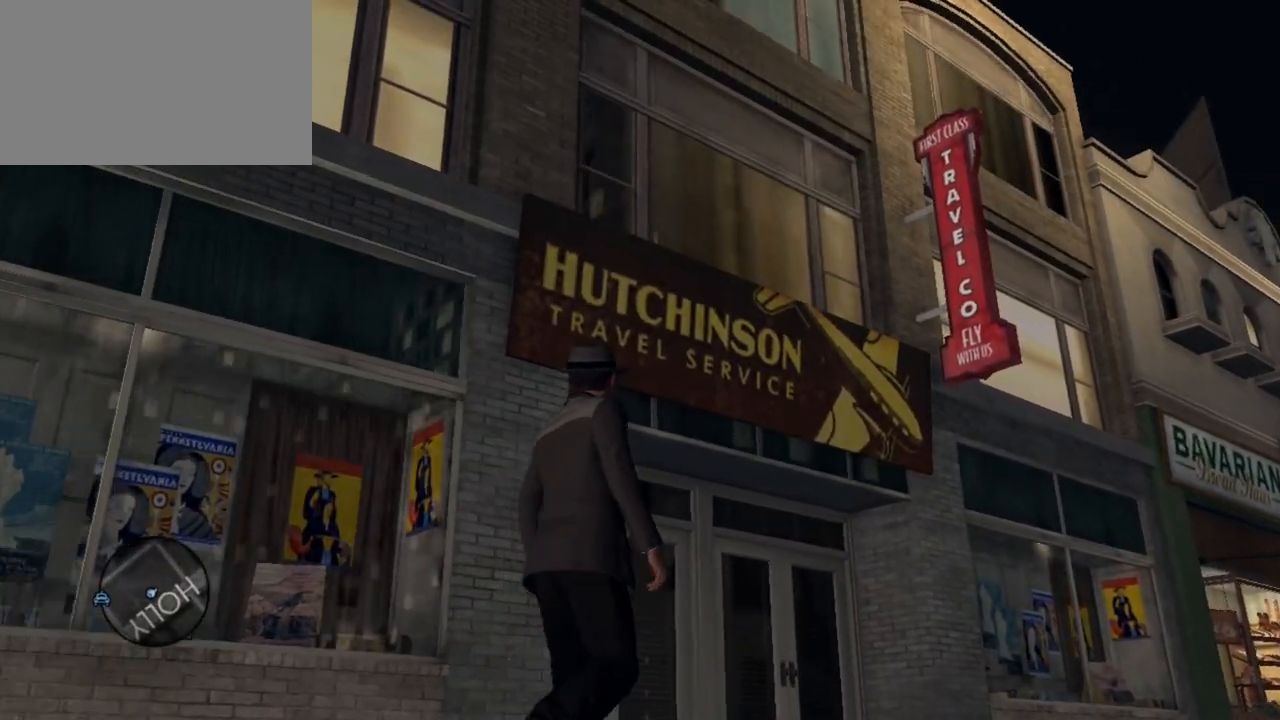
{"keys": ["d", "w"], "mouse": [], "events": []}
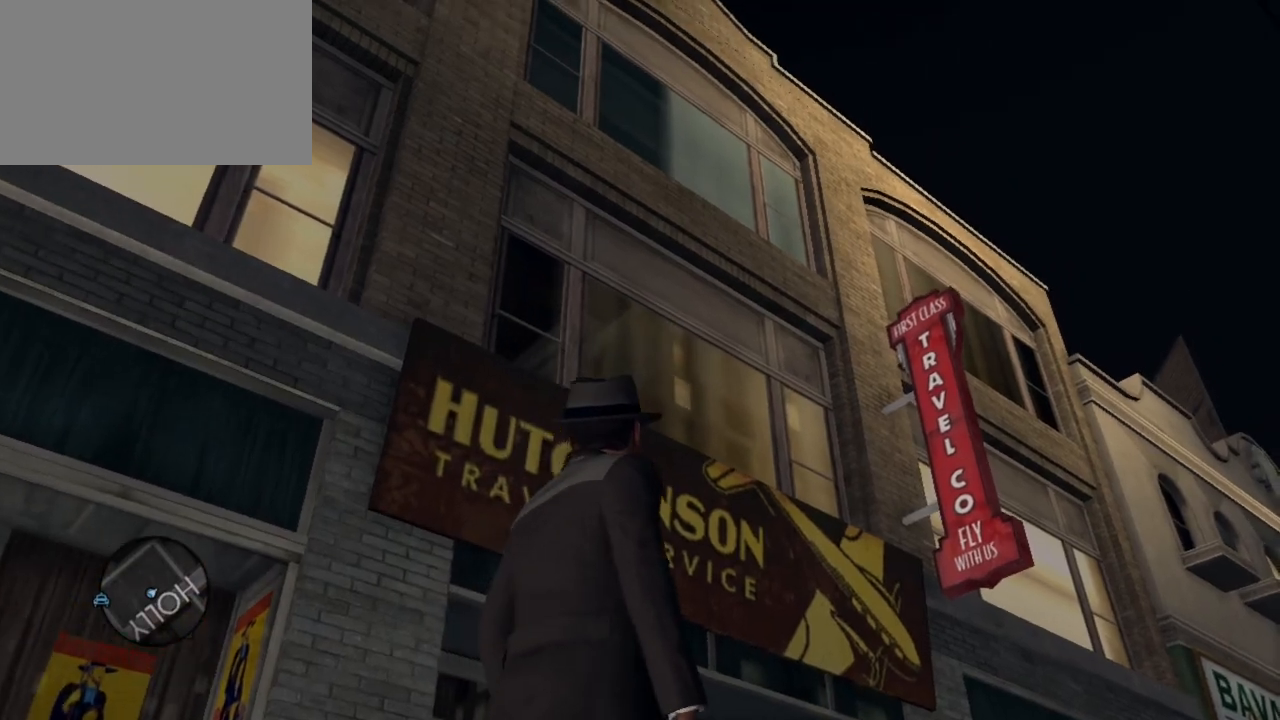
{"keys": ["d", "w"], "mouse": [], "events": []}
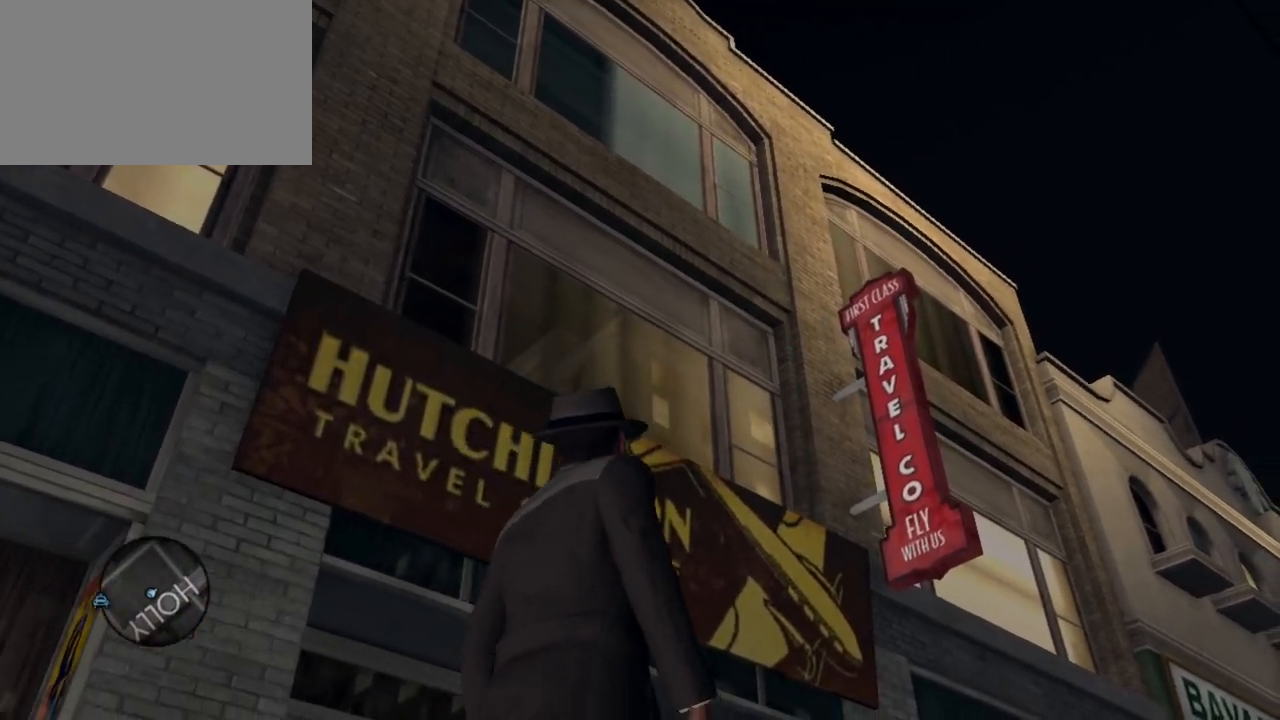
{"keys": ["d", "w"], "mouse": [], "events": []}
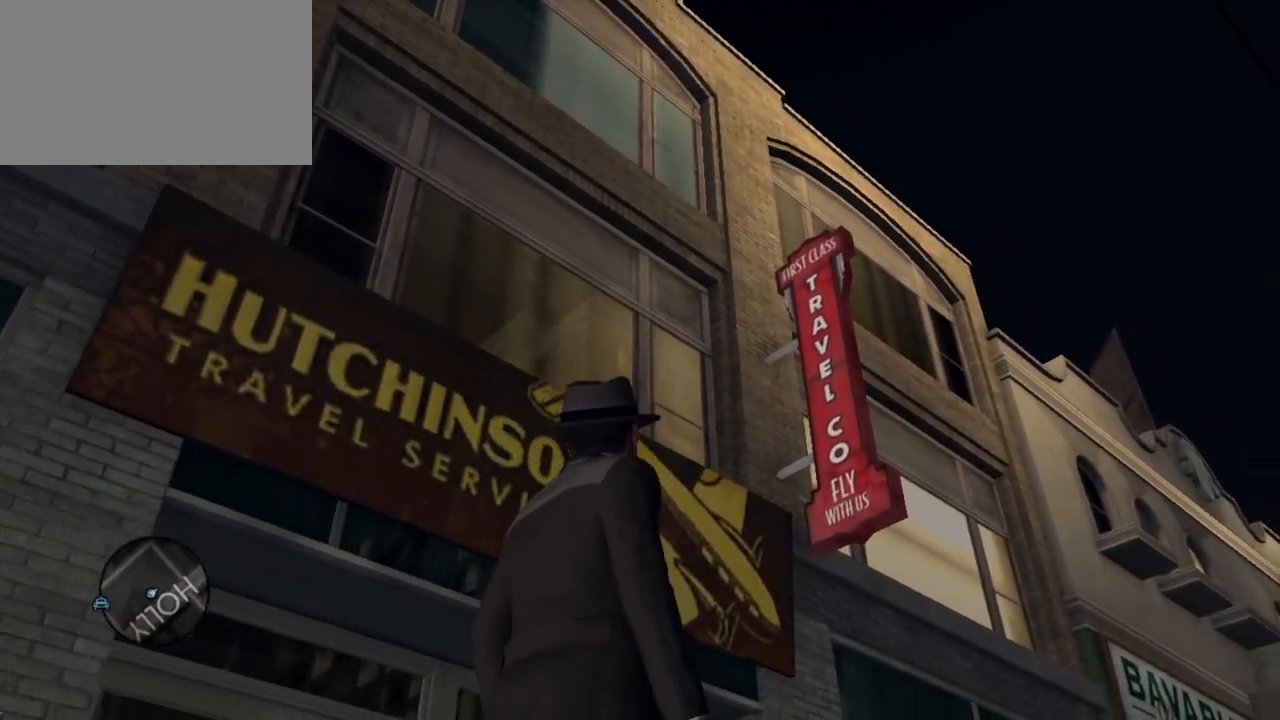
{"keys": ["d", "w"], "mouse": [], "events": []}
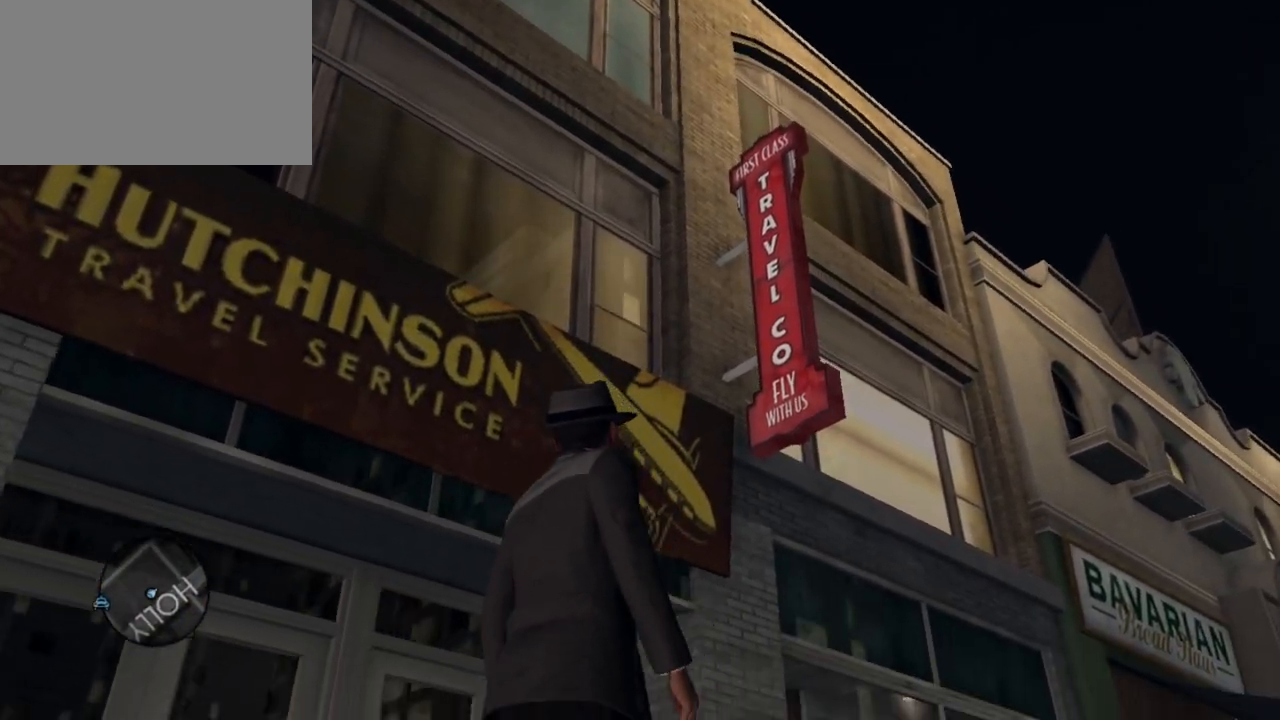
{"keys": ["d", "w"], "mouse": [], "events": []}